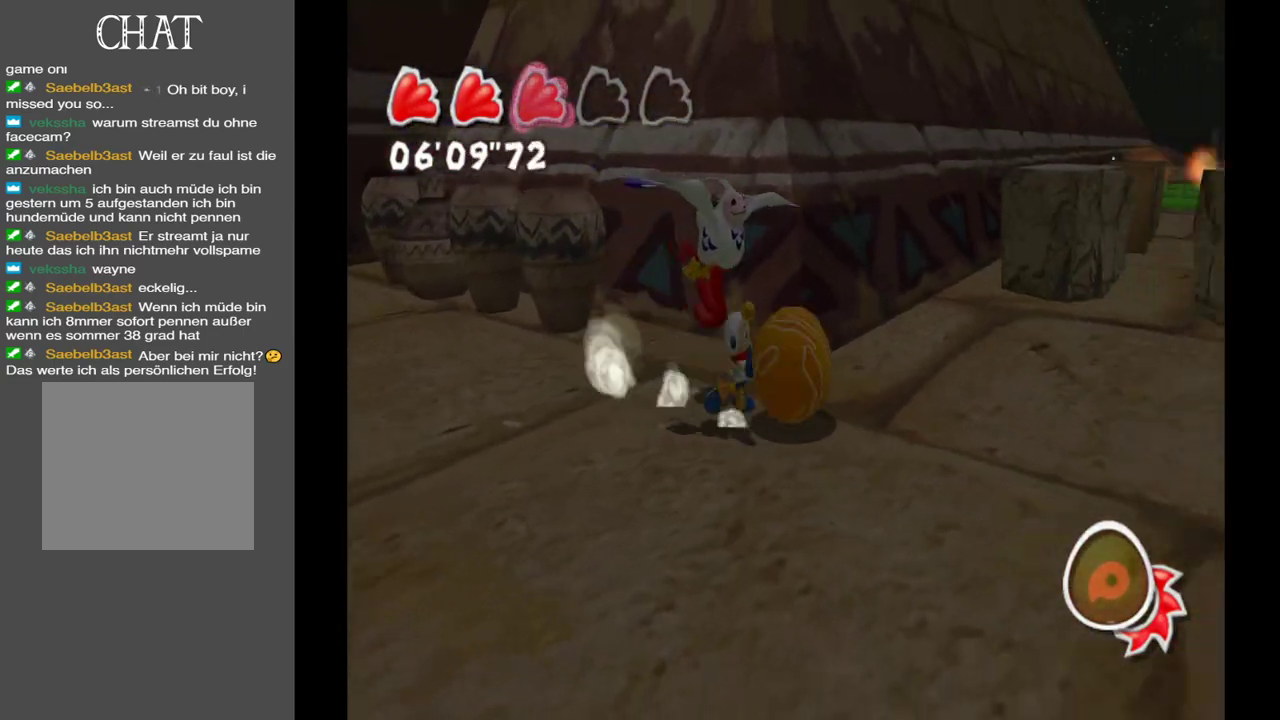
Gameplay with a controller (Xbox layout); each line is a JSON object with the inputs held at the frame after it. "events" lists button and stick changes between this image and that frame as [ms after this image, input, new state], when the widget could be followed in between. Not read: L3 R3.
{"buttons": [], "left_stick": "up-right", "right_stick": "right", "events": [[33, "left_stick", "up-right"], [167, "right_stick", "center"], [417, "right_stick", "right"]]}
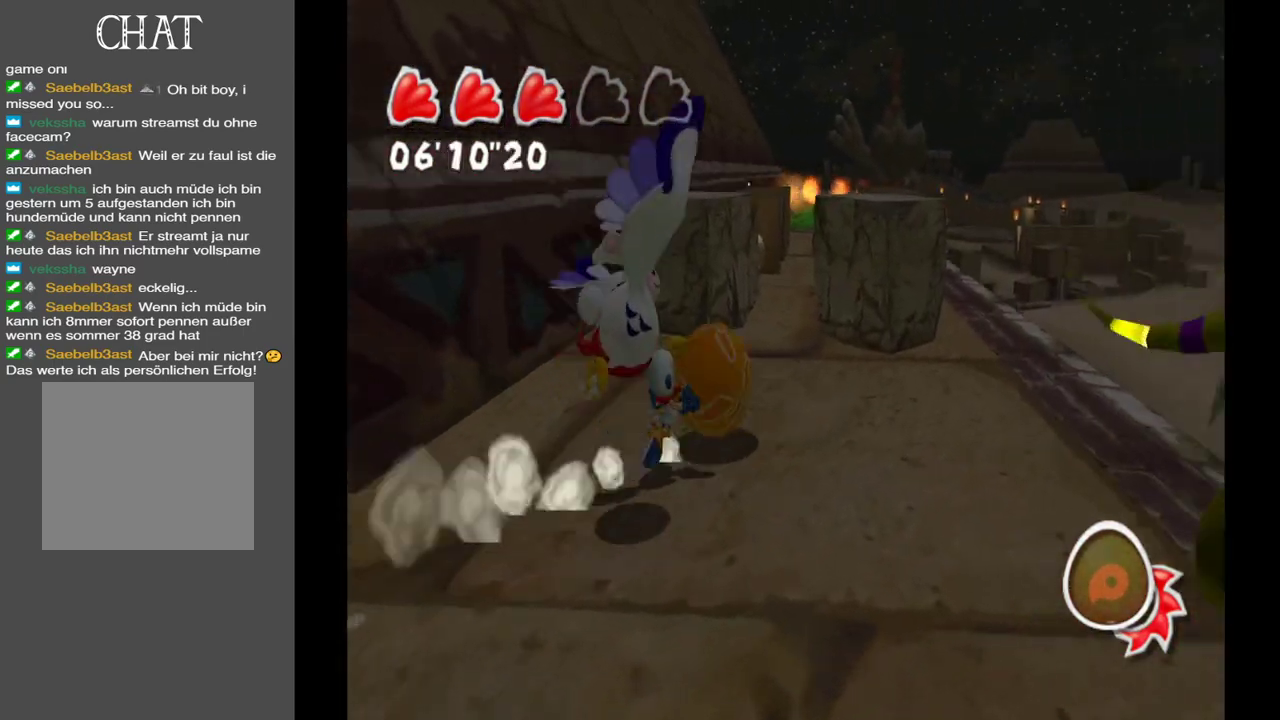
{"buttons": [], "left_stick": "down-right", "right_stick": "center", "events": [[233, "right_stick", "center"], [450, "left_stick", "down-right"]]}
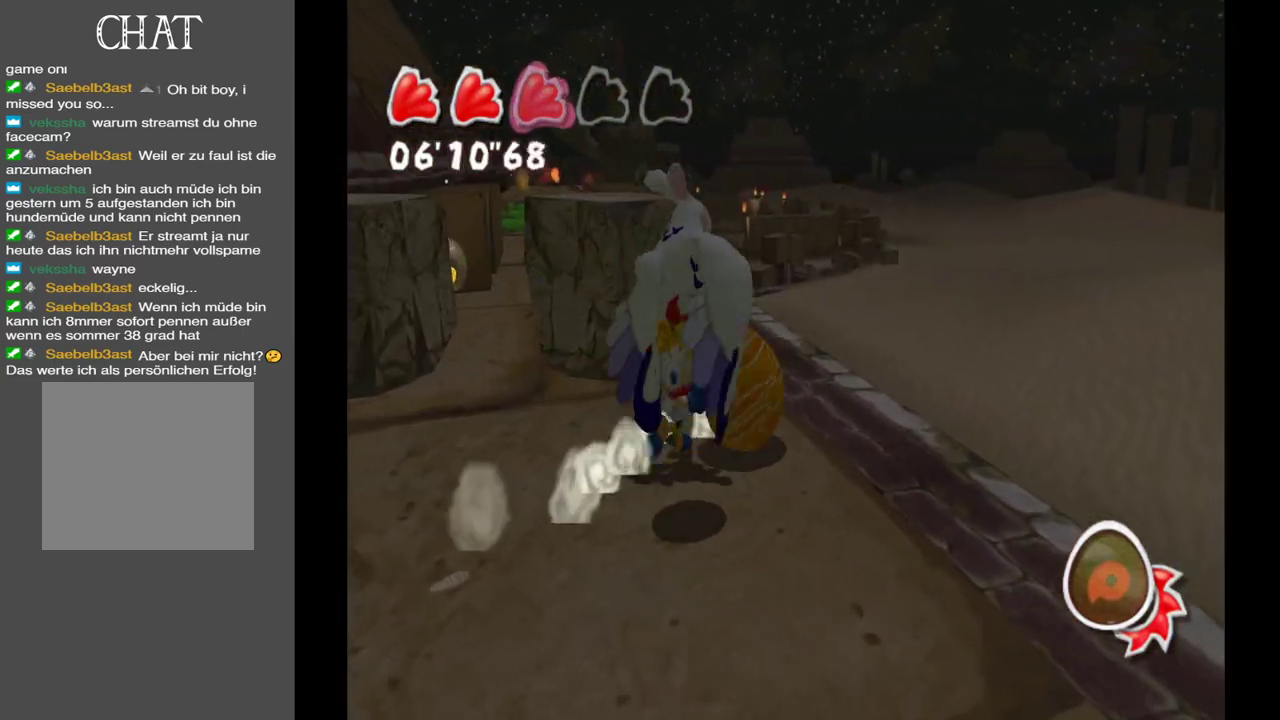
{"buttons": [], "left_stick": "down-right", "right_stick": "right", "events": [[33, "right_stick", "right"], [100, "left_stick", "down"], [250, "left_stick", "down-right"]]}
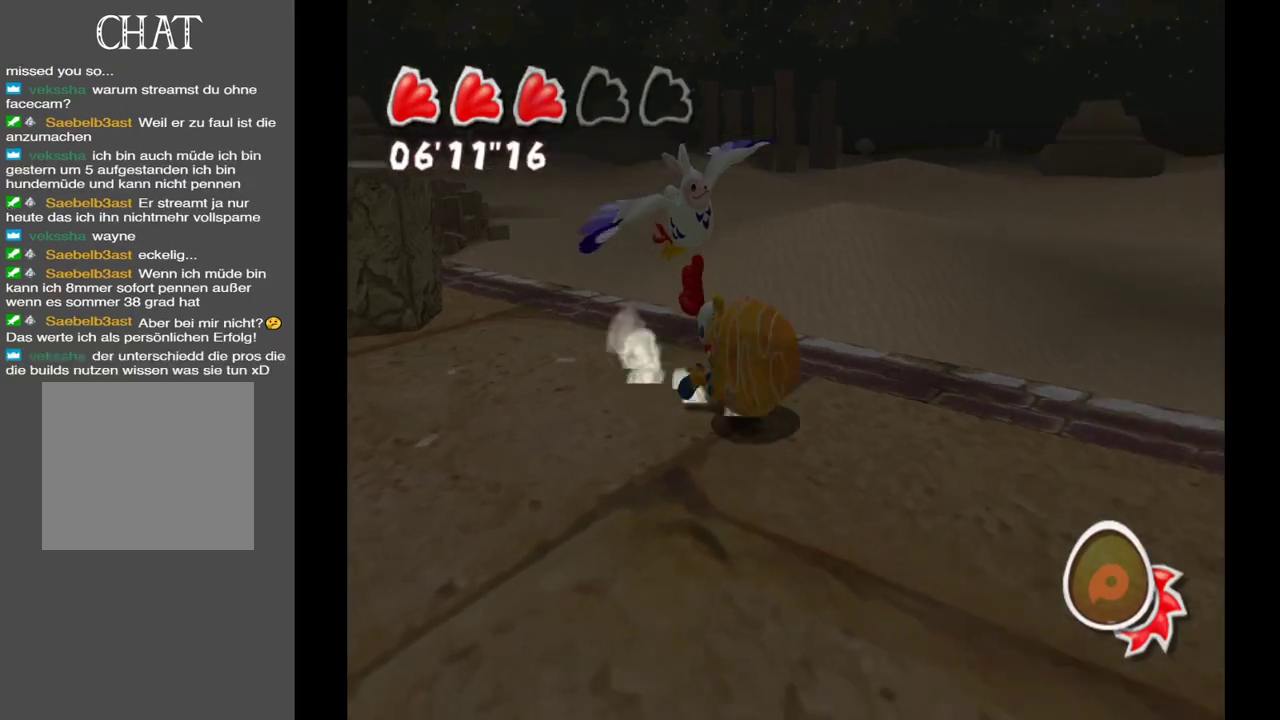
{"buttons": [], "left_stick": "down-right", "right_stick": "right", "events": [[50, "left_stick", "right"], [367, "left_stick", "down-right"]]}
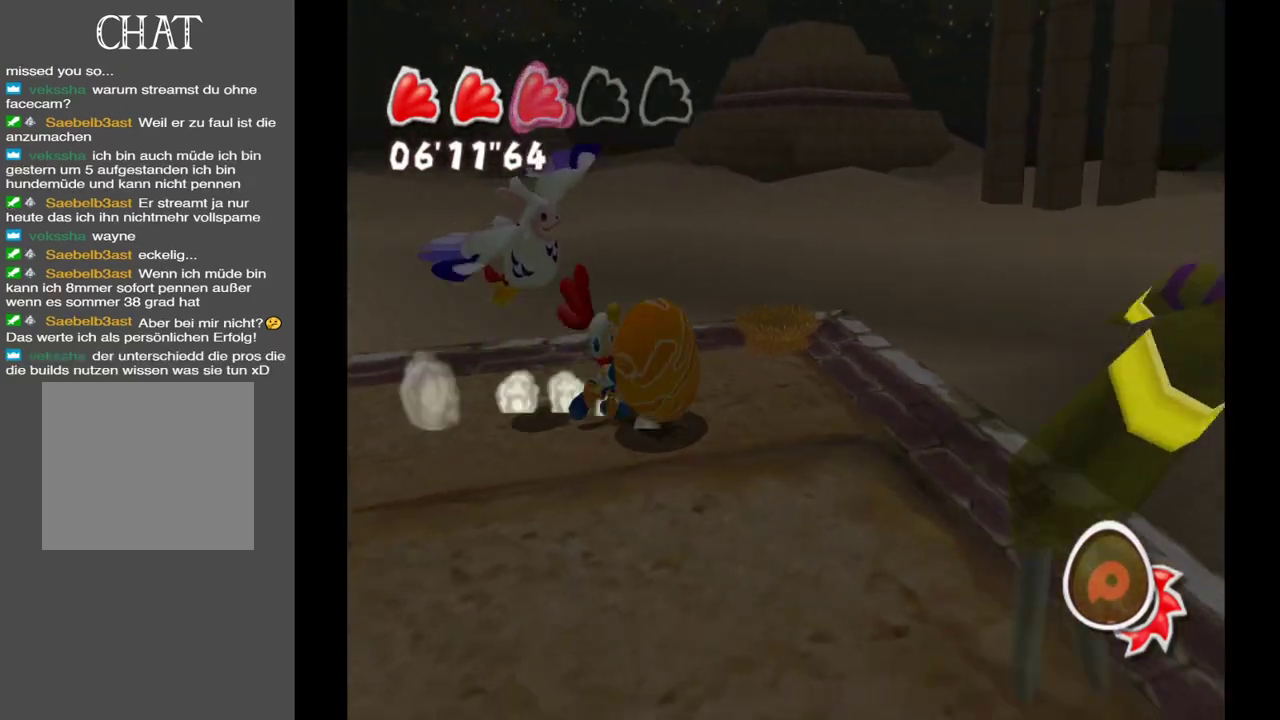
{"buttons": [], "left_stick": "down-right", "right_stick": "right", "events": [[17, "left_stick", "right"], [133, "left_stick", "down-right"]]}
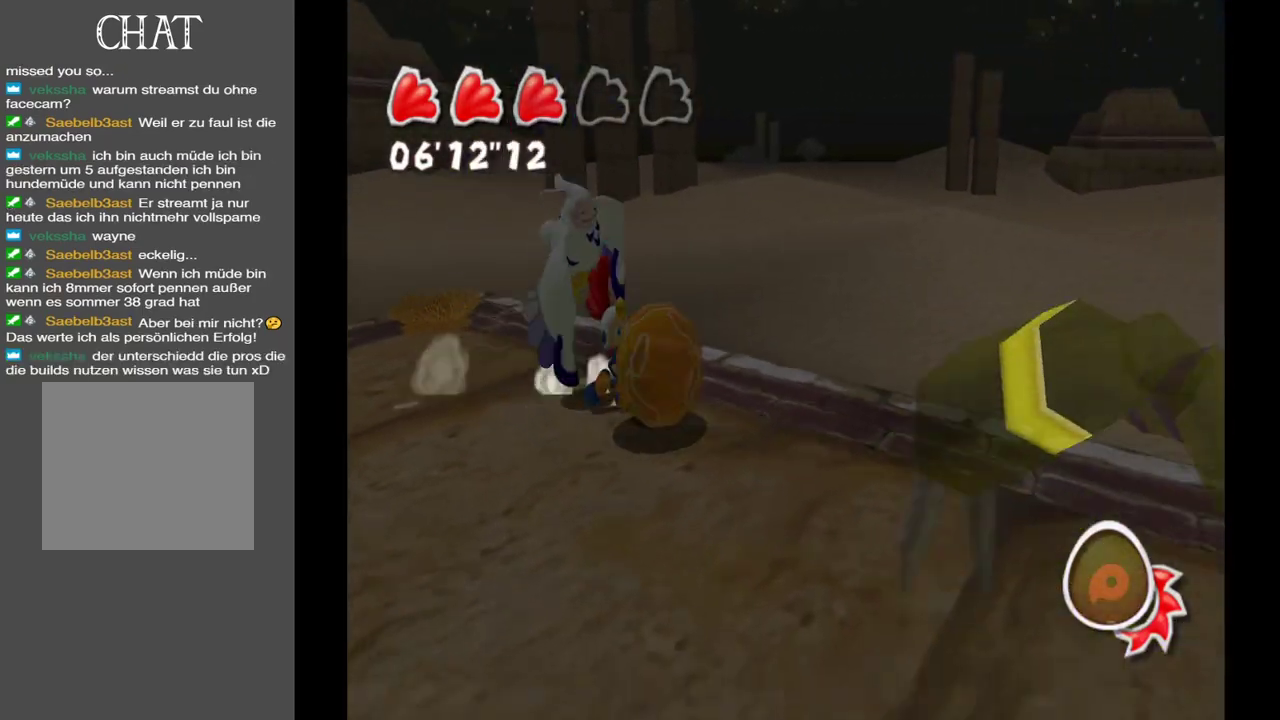
{"buttons": [], "left_stick": "right", "right_stick": "right", "events": [[150, "left_stick", "right"]]}
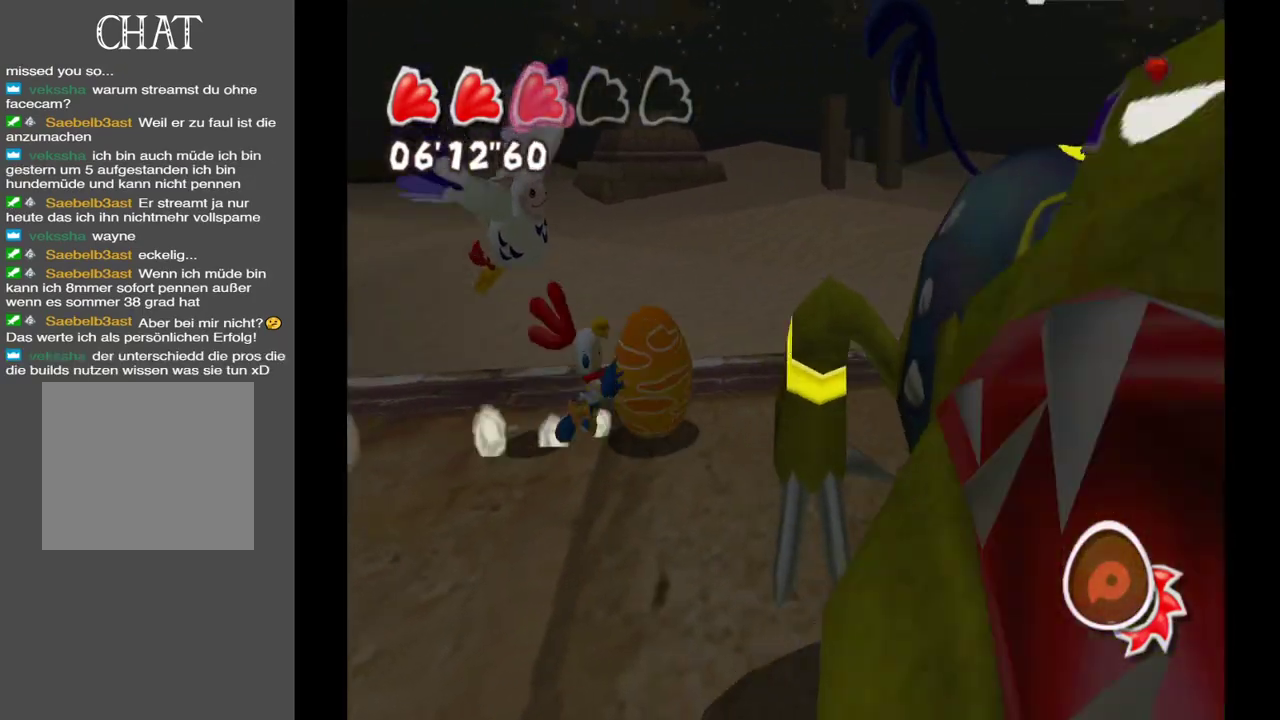
{"buttons": [], "left_stick": "down-right", "right_stick": "right", "events": [[417, "left_stick", "down-right"]]}
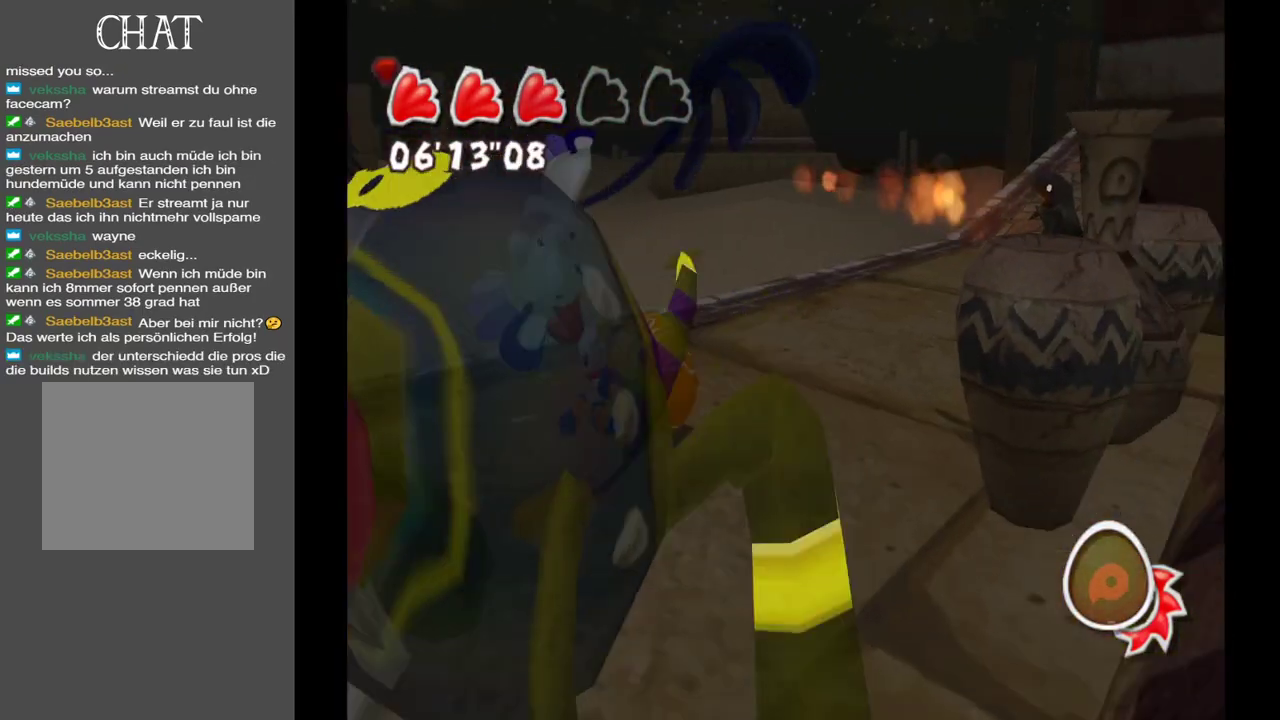
{"buttons": [], "left_stick": "down", "right_stick": "right", "events": [[50, "left_stick", "down"], [217, "left_stick", "down-left"], [450, "left_stick", "down"]]}
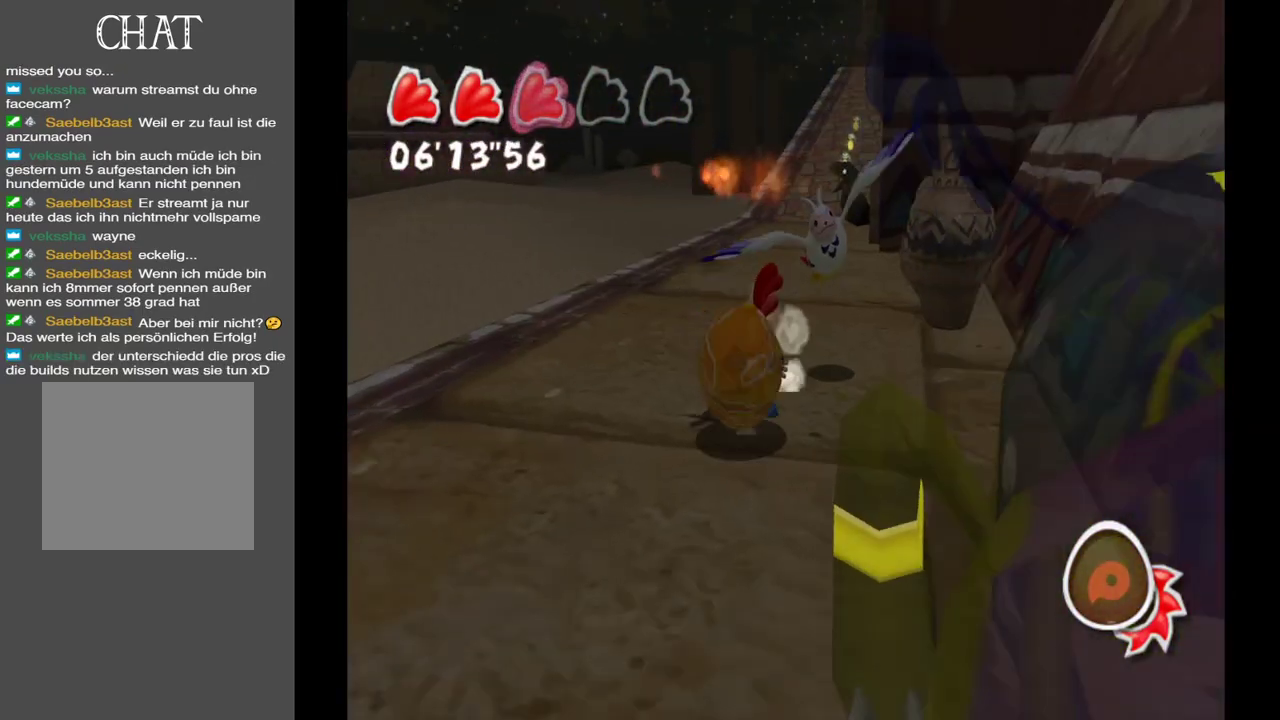
{"buttons": [], "left_stick": "down-right", "right_stick": "center", "events": [[50, "left_stick", "down-right"], [250, "right_stick", "center"]]}
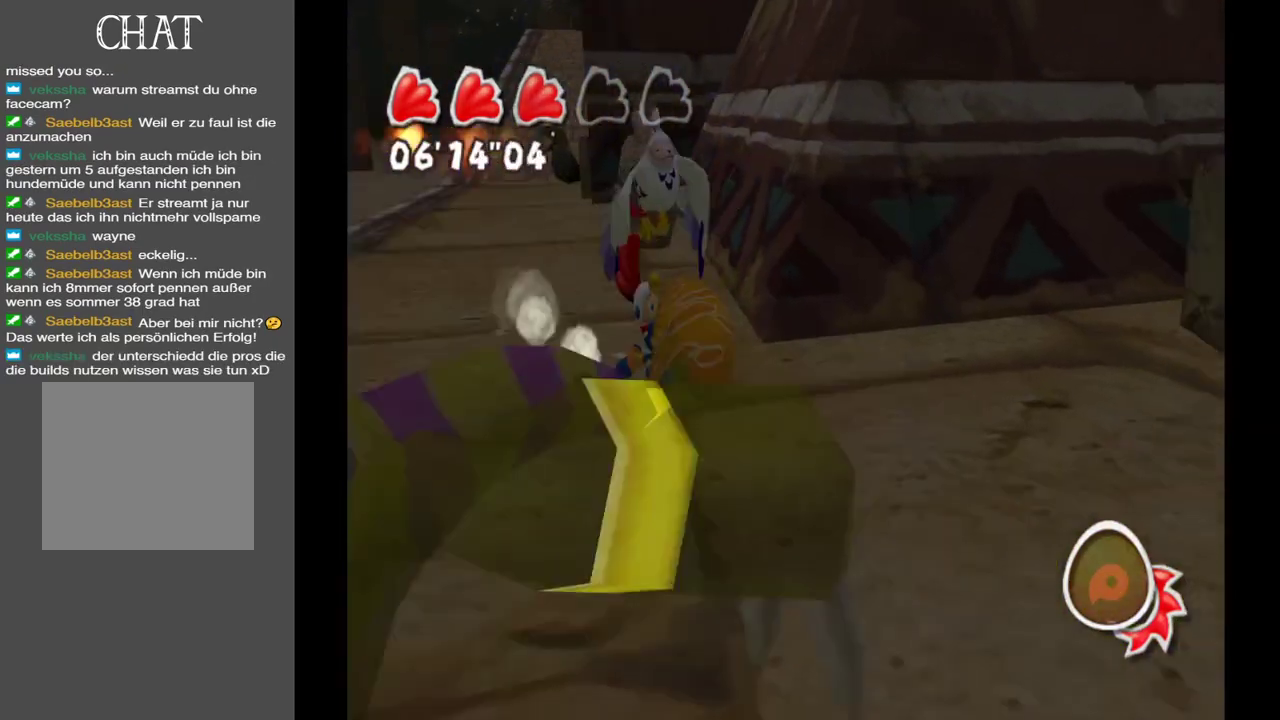
{"buttons": [], "left_stick": "down-left", "right_stick": "center", "events": [[233, "left_stick", "down-left"]]}
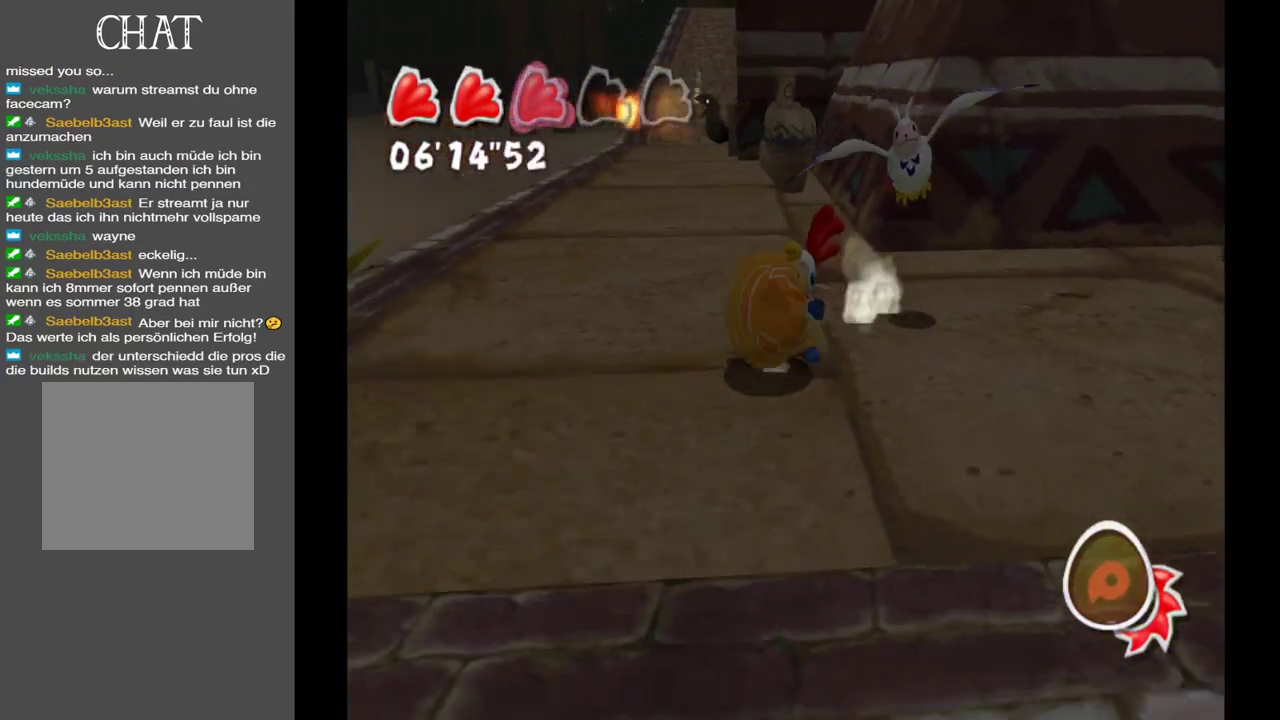
{"buttons": [], "left_stick": "up-left", "right_stick": "center", "events": [[33, "right_stick", "left"], [167, "left_stick", "left"], [350, "right_stick", "center"], [417, "left_stick", "up-left"]]}
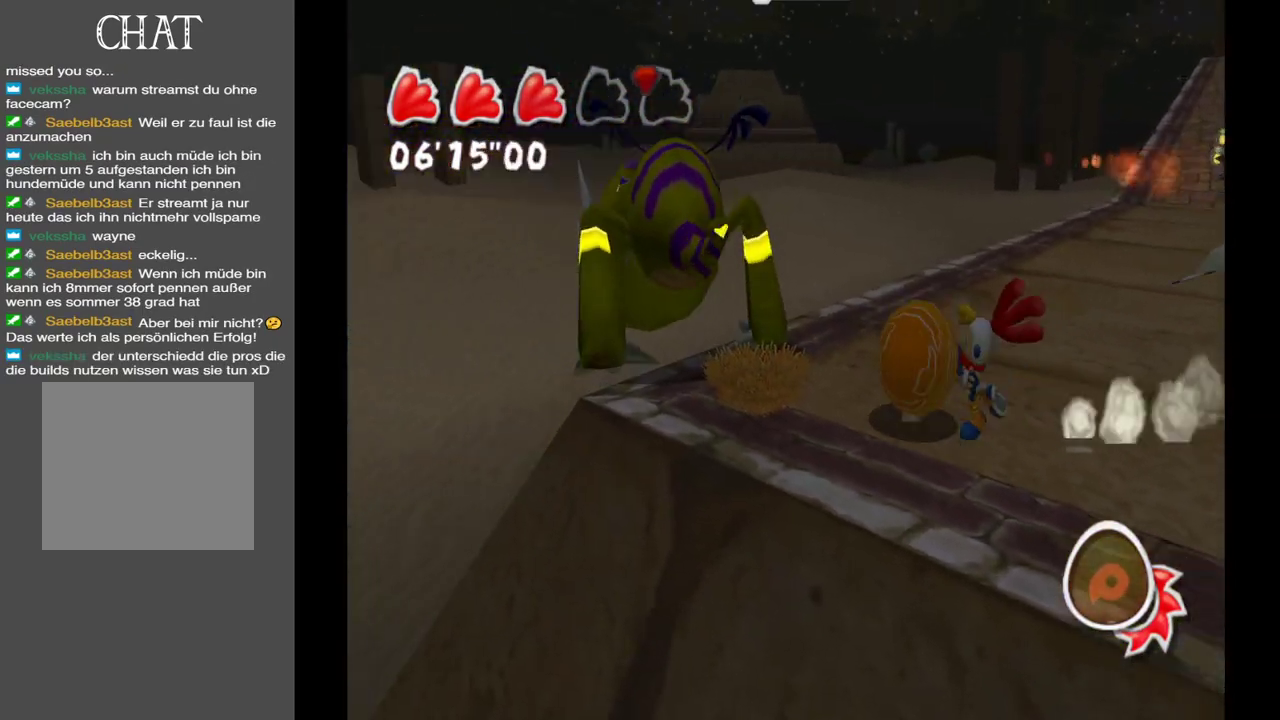
{"buttons": [], "left_stick": "right", "right_stick": "center", "events": [[350, "left_stick", "up-right"], [467, "left_stick", "right"]]}
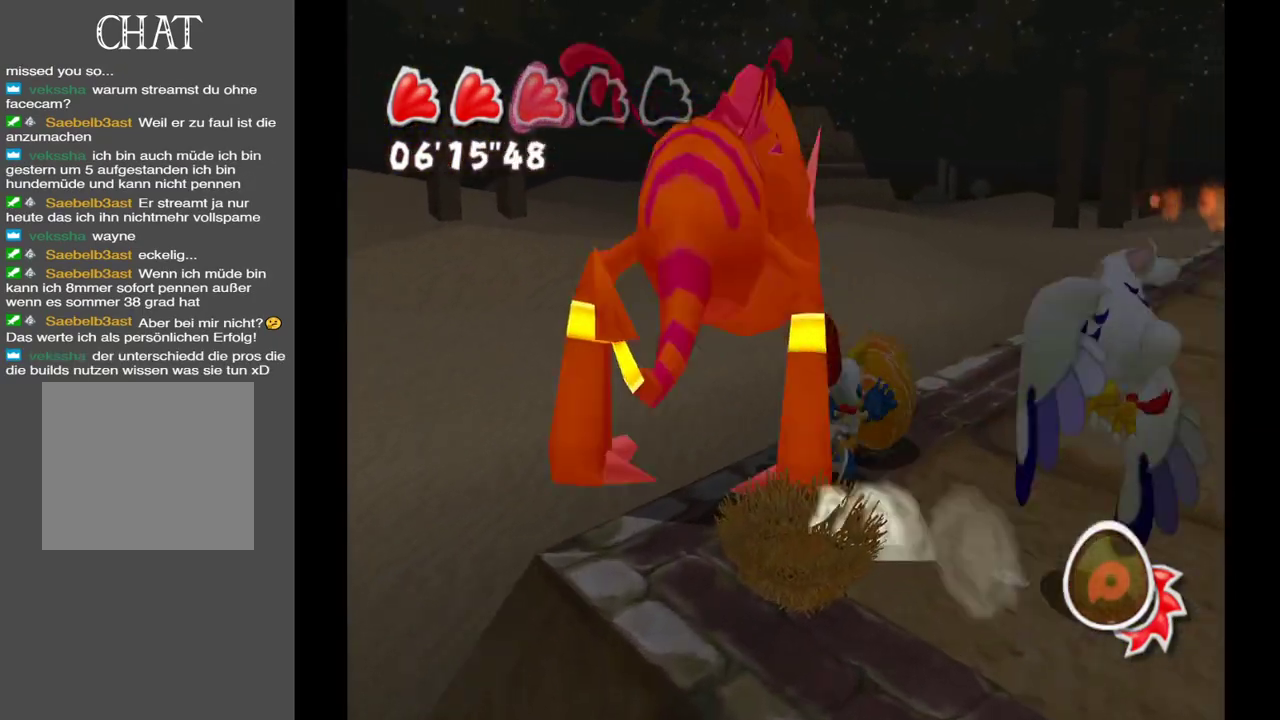
{"buttons": [], "left_stick": "down-left", "right_stick": "center", "events": [[17, "right_stick", "right"], [167, "left_stick", "down-right"], [350, "left_stick", "down"], [417, "right_stick", "center"], [467, "left_stick", "down-left"]]}
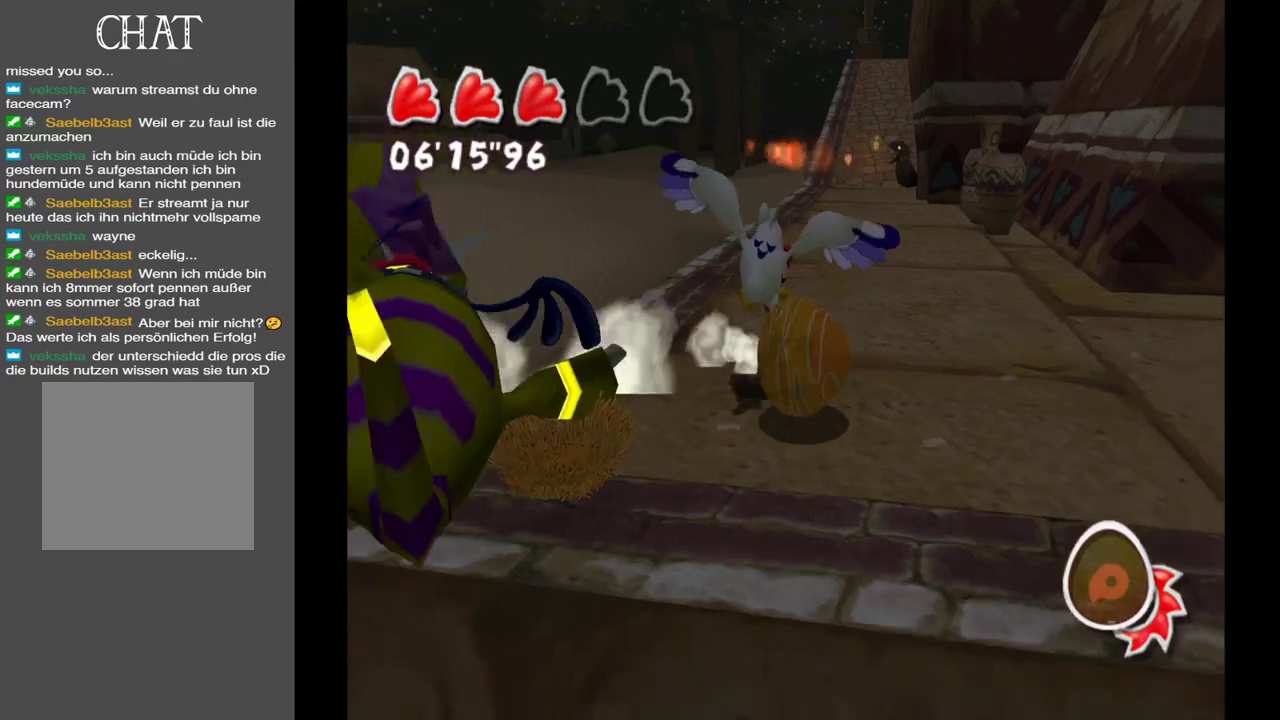
{"buttons": [], "left_stick": "up", "right_stick": "center", "events": [[133, "left_stick", "left"], [267, "left_stick", "up-left"], [367, "left_stick", "up"]]}
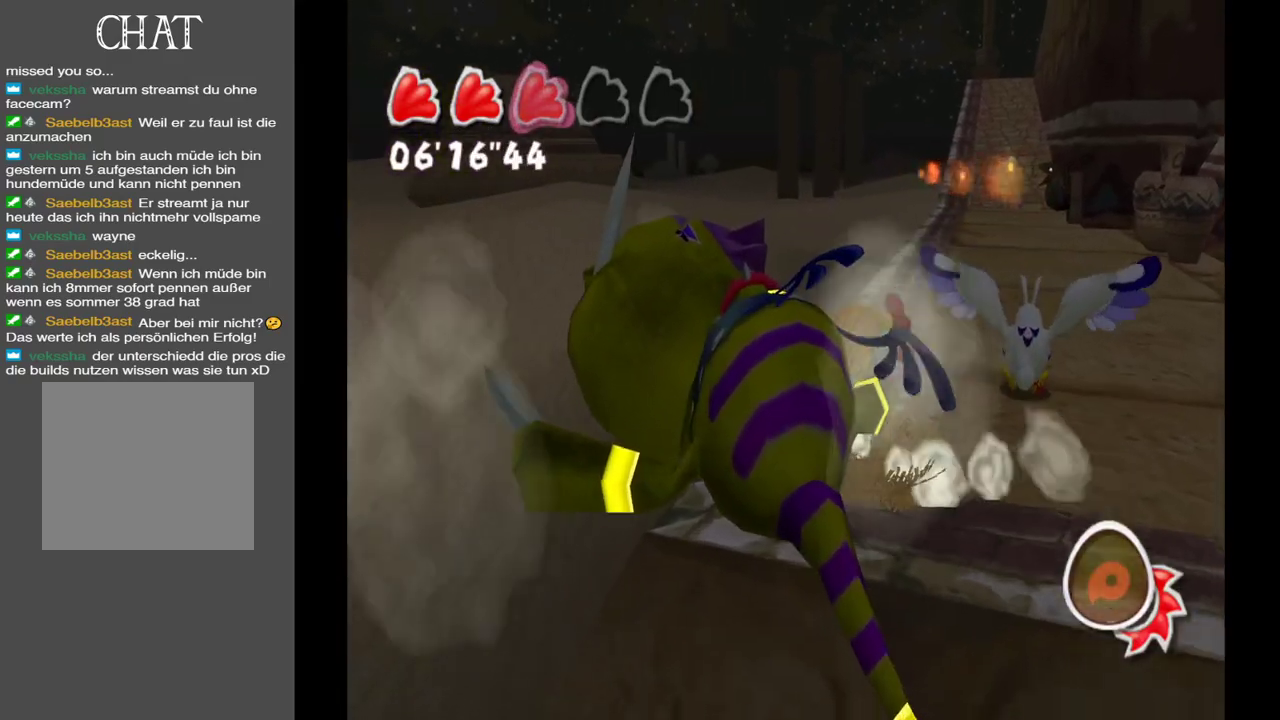
{"buttons": [], "left_stick": "right", "right_stick": "center", "events": [[33, "left_stick", "up-right"], [250, "left_stick", "right"]]}
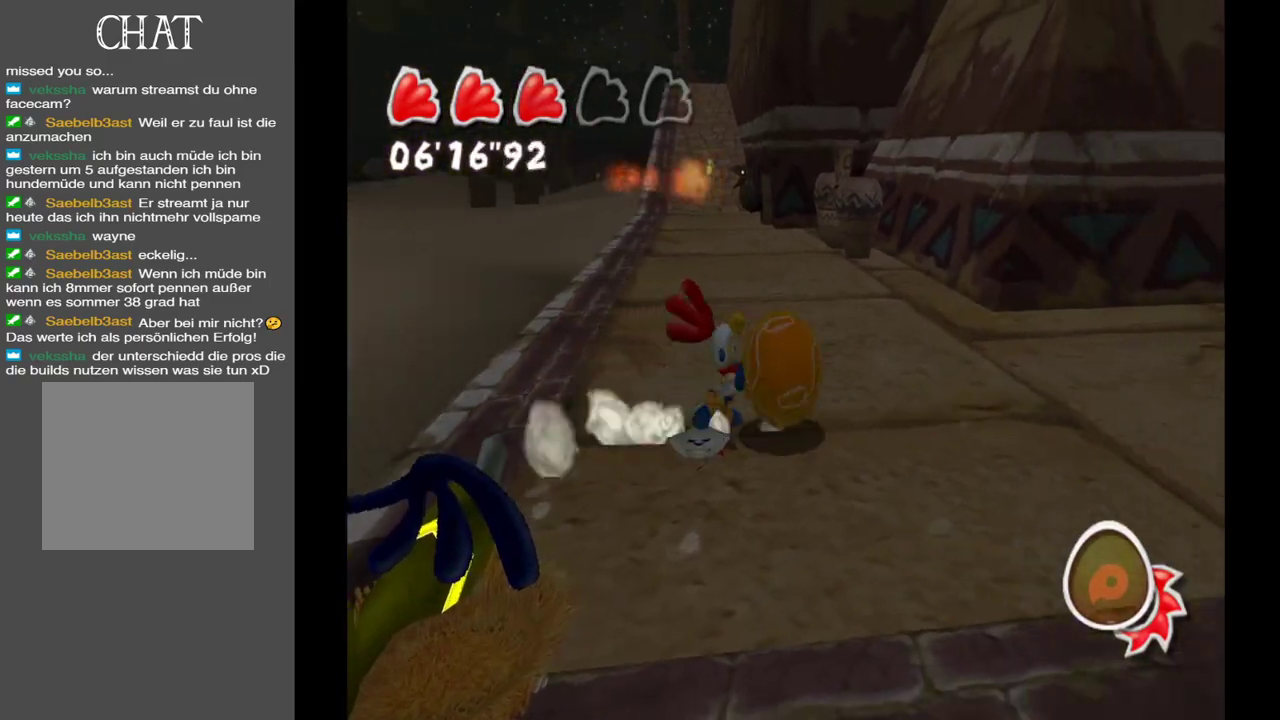
{"buttons": [], "left_stick": "left", "right_stick": "left", "events": [[17, "left_stick", "down-right"], [50, "right_stick", "left"], [233, "left_stick", "down-left"], [350, "left_stick", "left"]]}
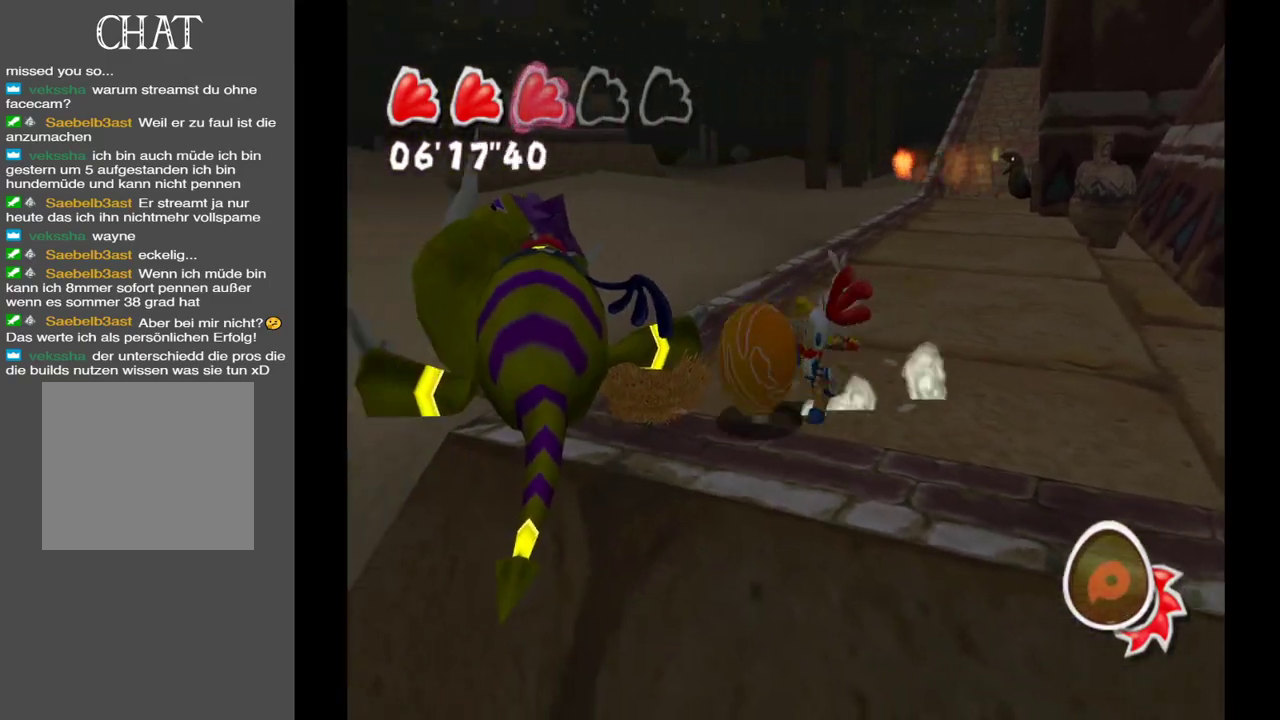
{"buttons": [], "left_stick": "up-right", "right_stick": "right", "events": [[17, "left_stick", "up-left"], [17, "right_stick", "center"], [167, "left_stick", "up"], [283, "left_stick", "up-right"], [433, "right_stick", "right"]]}
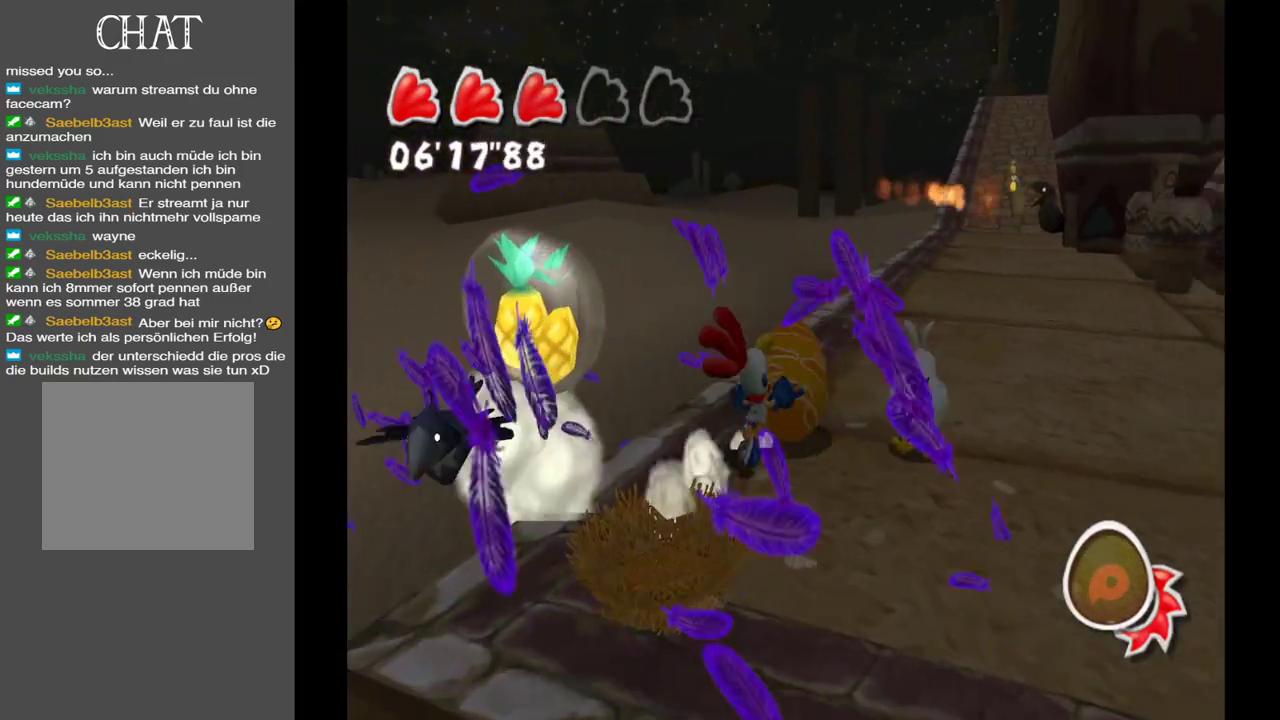
{"buttons": [], "left_stick": "down-left", "right_stick": "center", "events": [[133, "left_stick", "down-right"], [233, "left_stick", "down"], [267, "right_stick", "center"], [367, "left_stick", "down-left"]]}
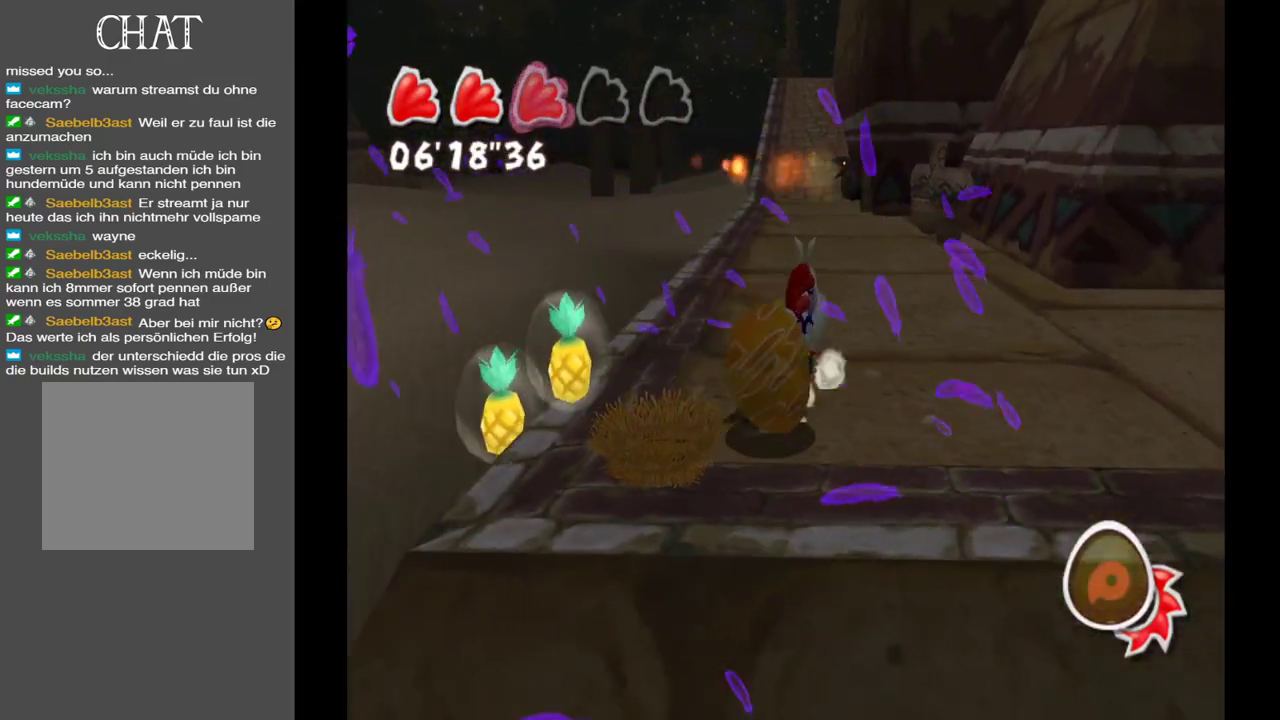
{"buttons": [], "left_stick": "up-right", "right_stick": "center", "events": [[150, "left_stick", "up-left"], [417, "left_stick", "up-right"]]}
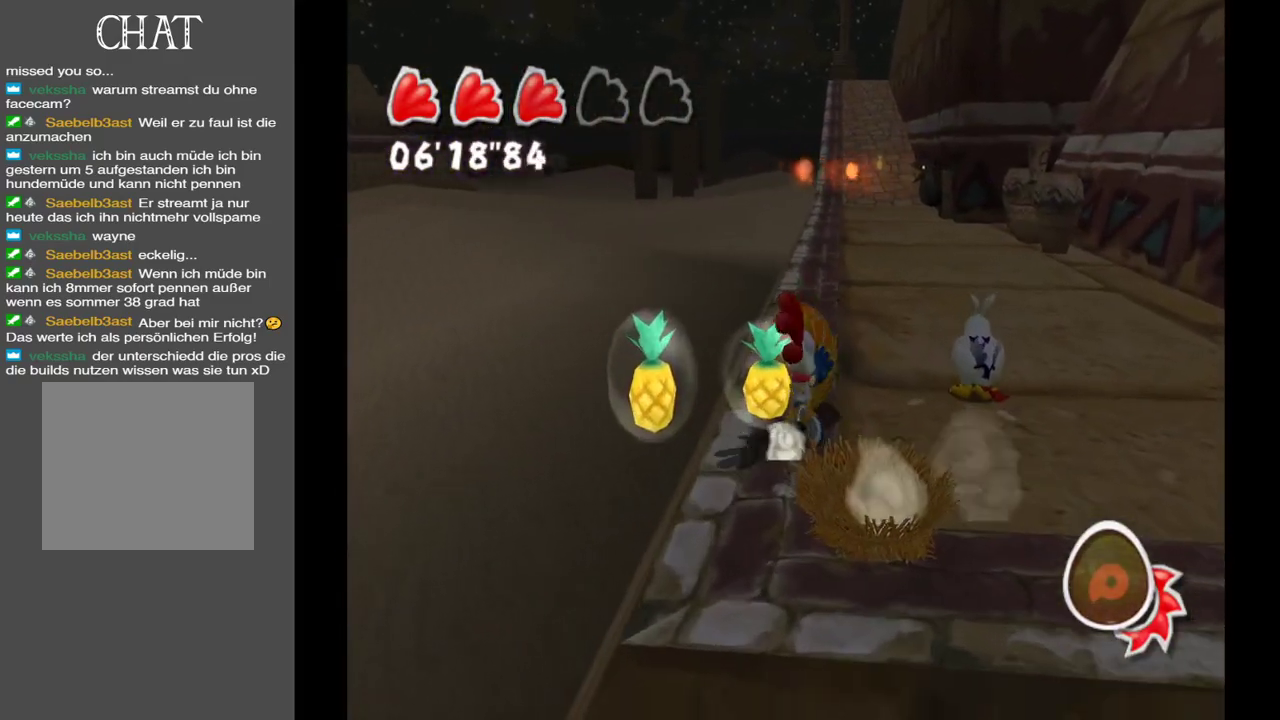
{"buttons": [], "left_stick": "down", "right_stick": "center", "events": [[233, "left_stick", "right"], [333, "left_stick", "down-right"], [483, "left_stick", "down"]]}
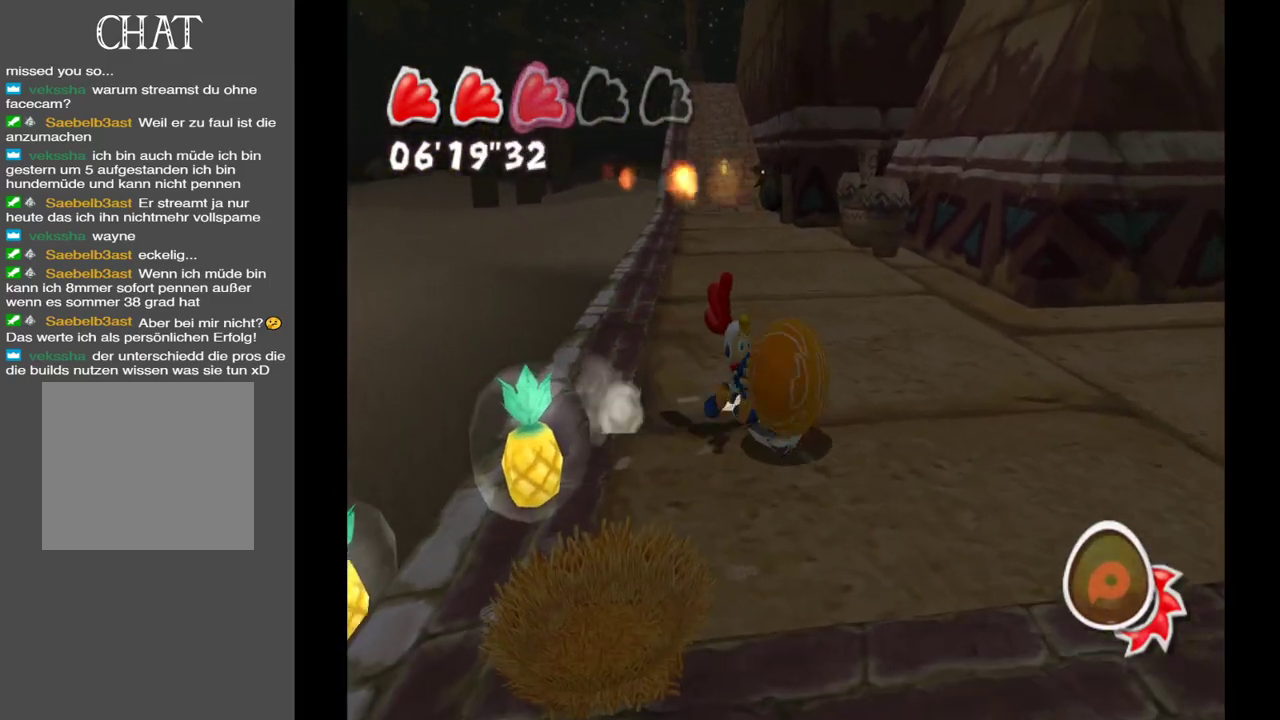
{"buttons": [], "left_stick": "left", "right_stick": "center", "events": [[167, "left_stick", "down-left"], [267, "left_stick", "left"]]}
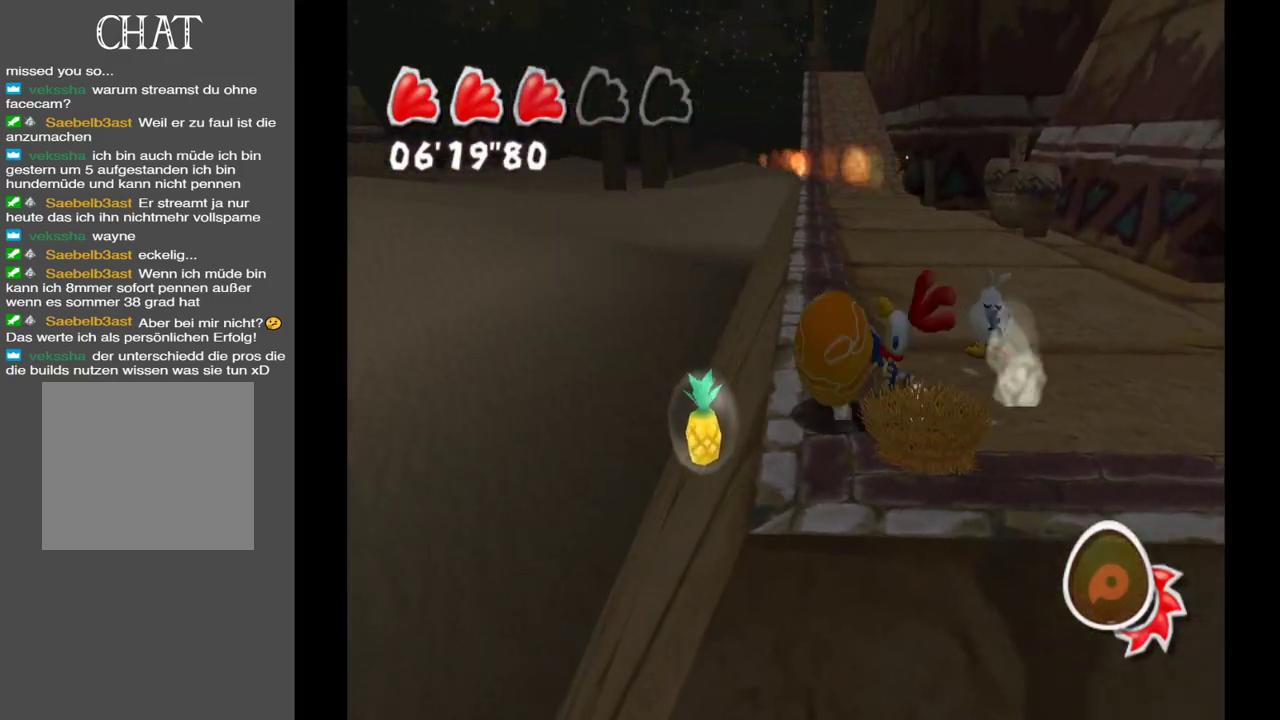
{"buttons": [], "left_stick": "up-right", "right_stick": "center", "events": [[33, "left_stick", "up"], [217, "left_stick", "up-right"]]}
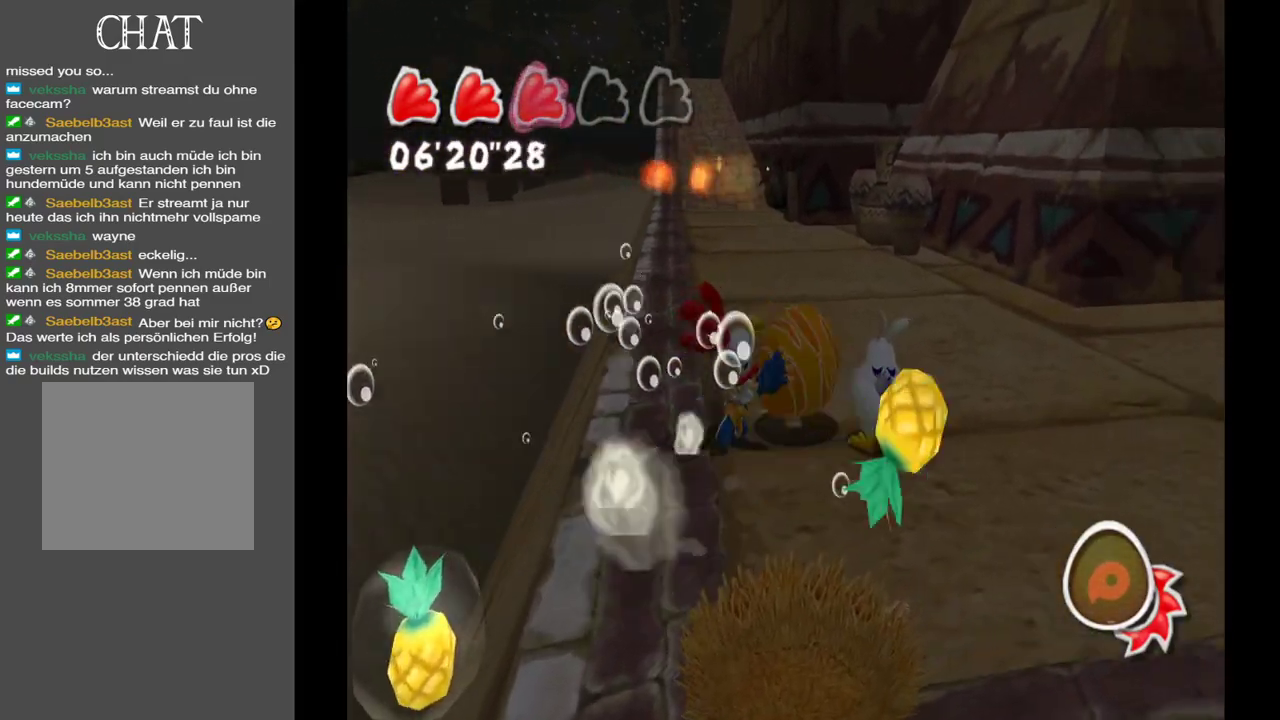
{"buttons": [], "left_stick": "up-left", "right_stick": "center", "events": [[17, "left_stick", "down-right"], [183, "left_stick", "down"], [417, "left_stick", "left"], [467, "left_stick", "up-left"]]}
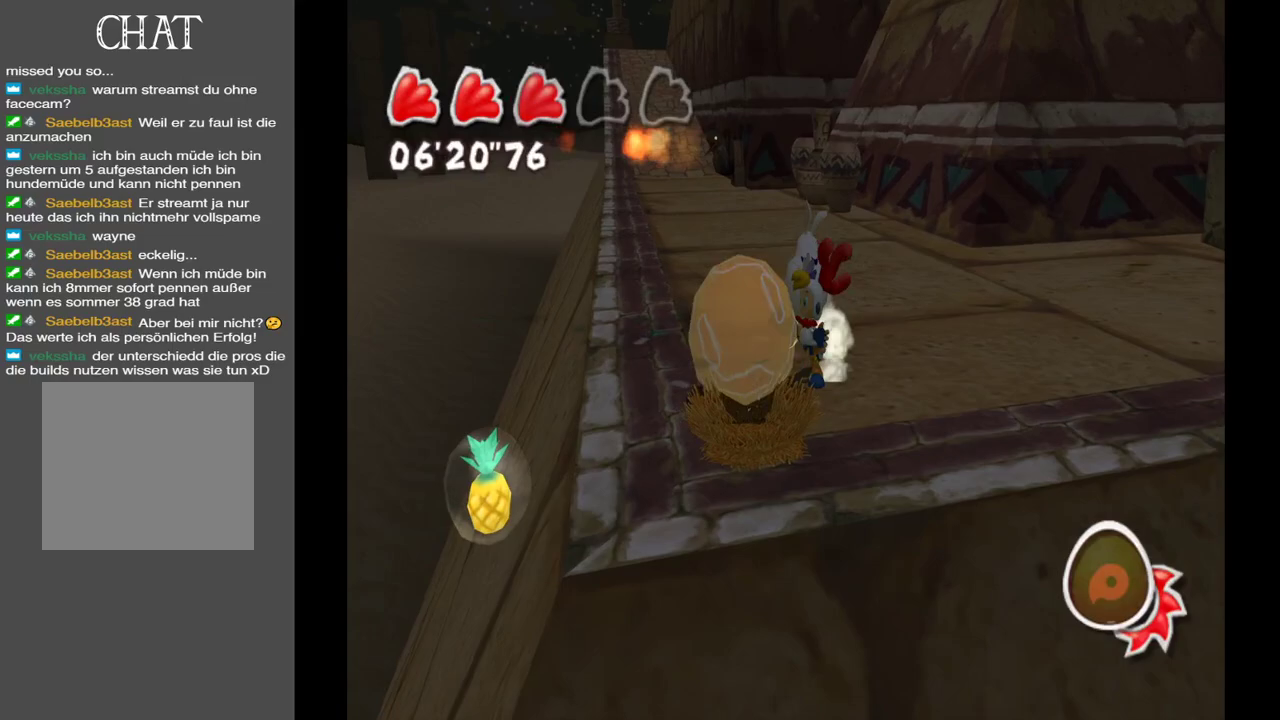
{"buttons": [], "left_stick": "up-right", "right_stick": "center", "events": [[67, "left_stick", "up"], [350, "left_stick", "up-right"]]}
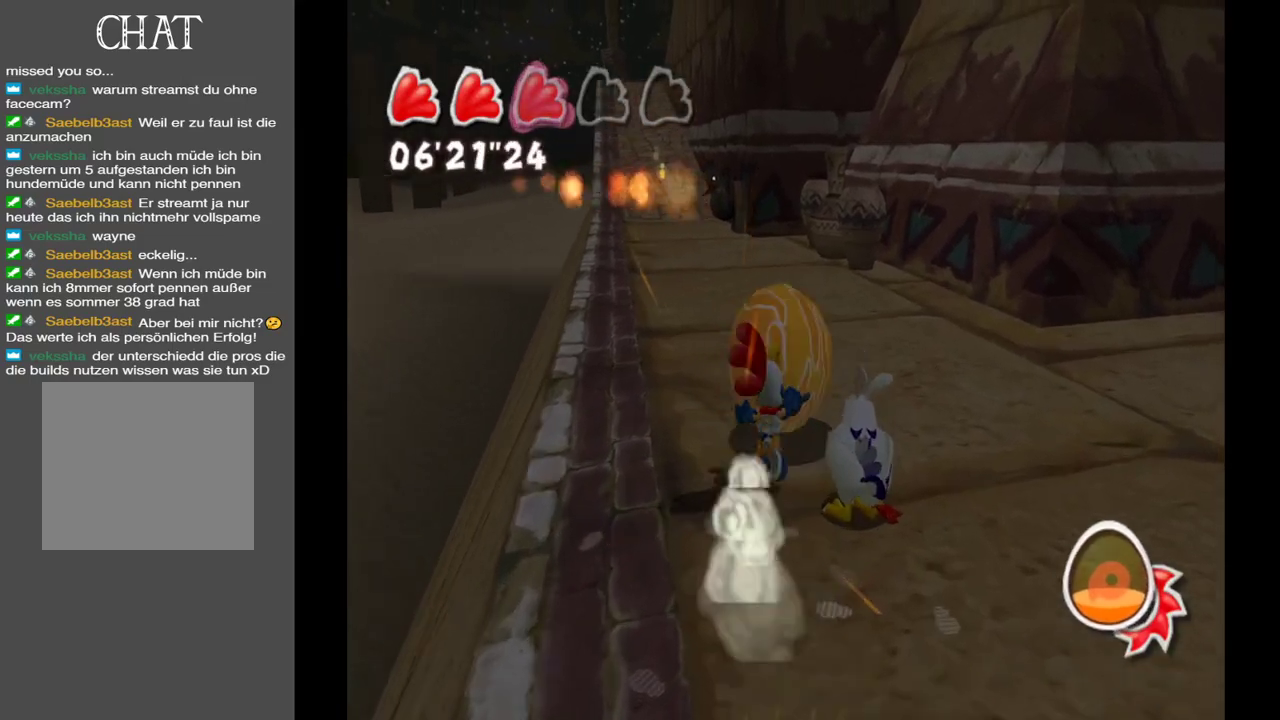
{"buttons": [], "left_stick": "up", "right_stick": "center", "events": [[350, "left_stick", "up"]]}
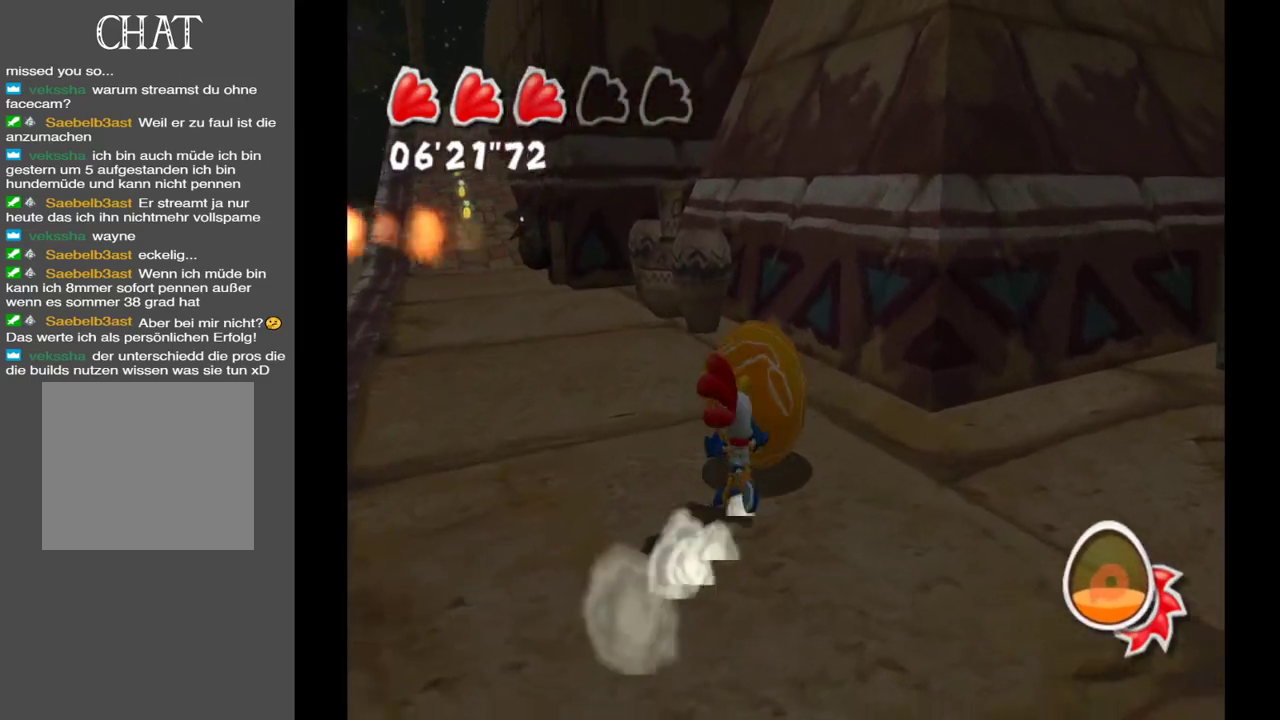
{"buttons": [], "left_stick": "up", "right_stick": "center", "events": []}
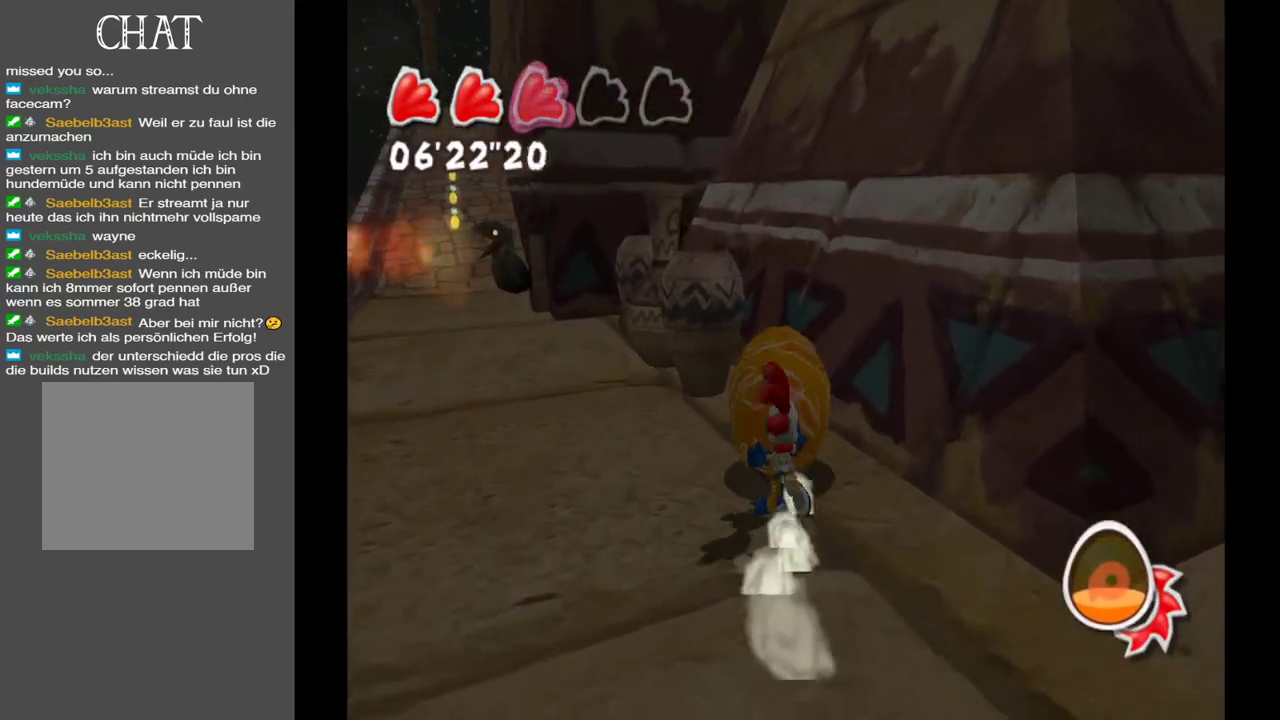
{"buttons": [], "left_stick": "up", "right_stick": "center", "events": []}
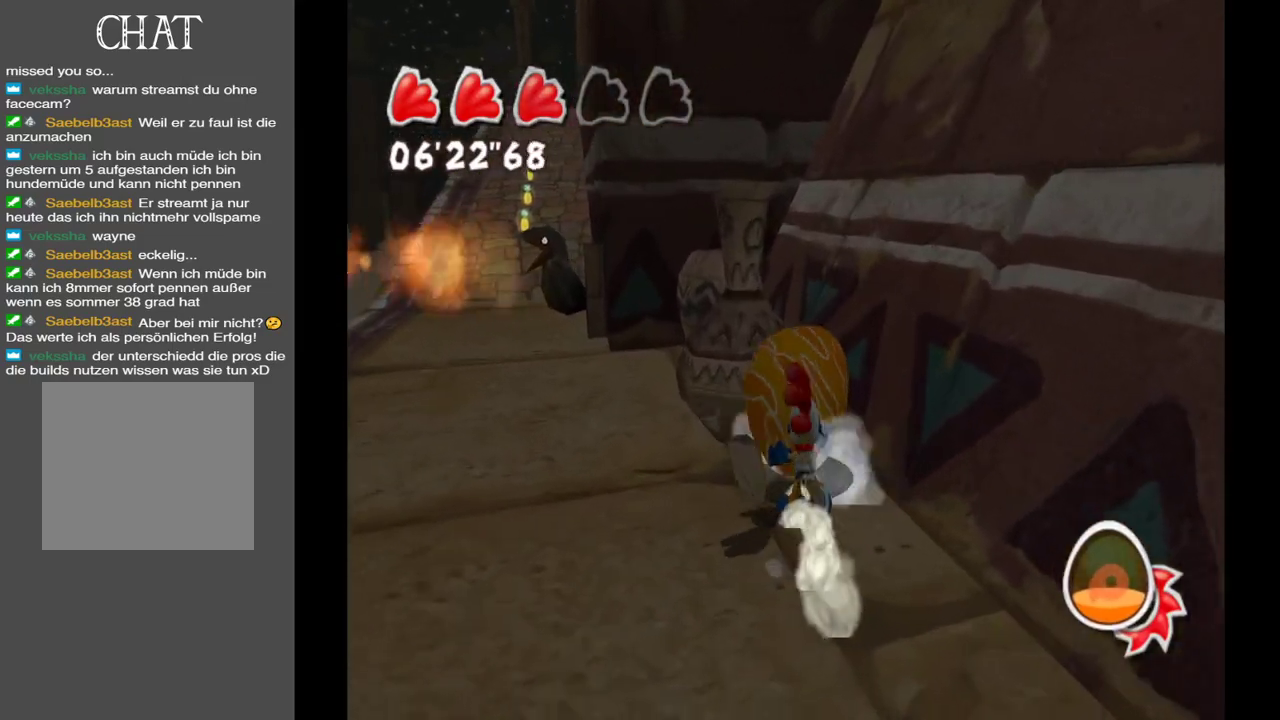
{"buttons": [], "left_stick": "up-left", "right_stick": "center", "events": [[117, "left_stick", "up-left"]]}